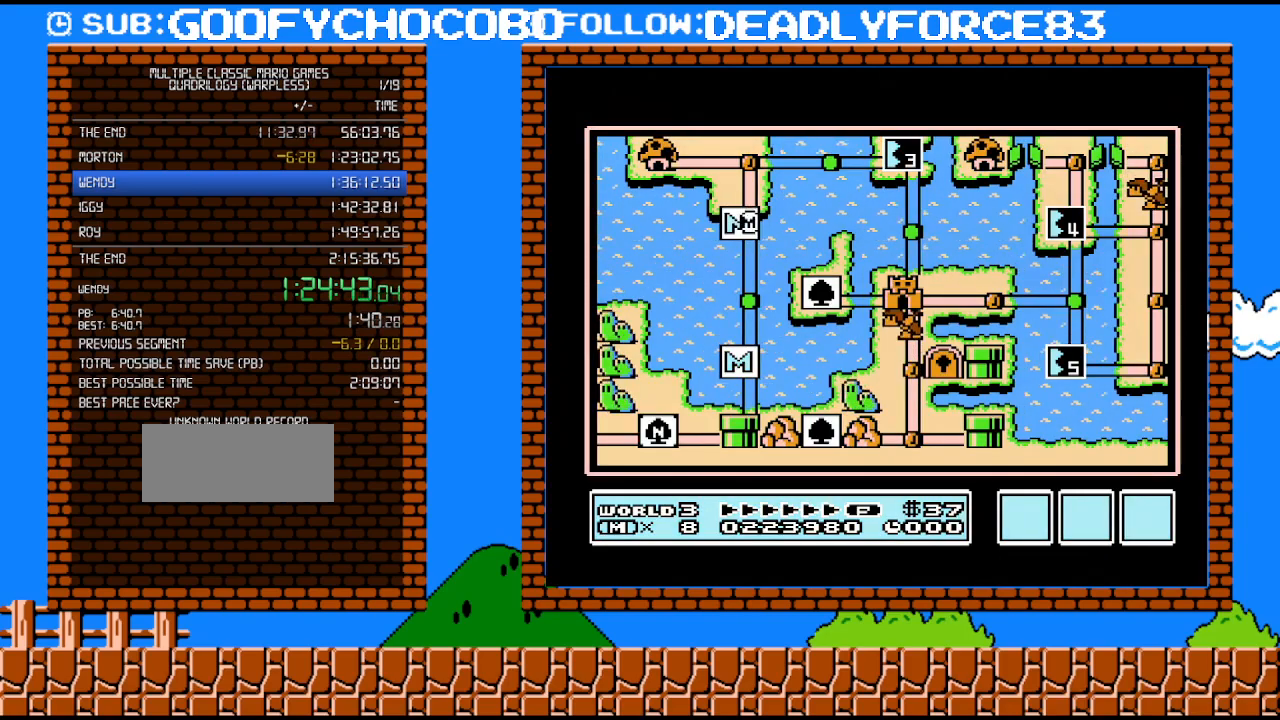
Gameplay with a controller (Nintendo layout); each line is a JSON object with the inputs held at the frame after it. "events" lists button and stick changes between this image and that frame as [ms after this image, input, new state], when the widget could be followed in between. Not read: L3 R3.
{"buttons": ["DPAD_UP"], "events": [[350, "DPAD_UP", "down"]]}
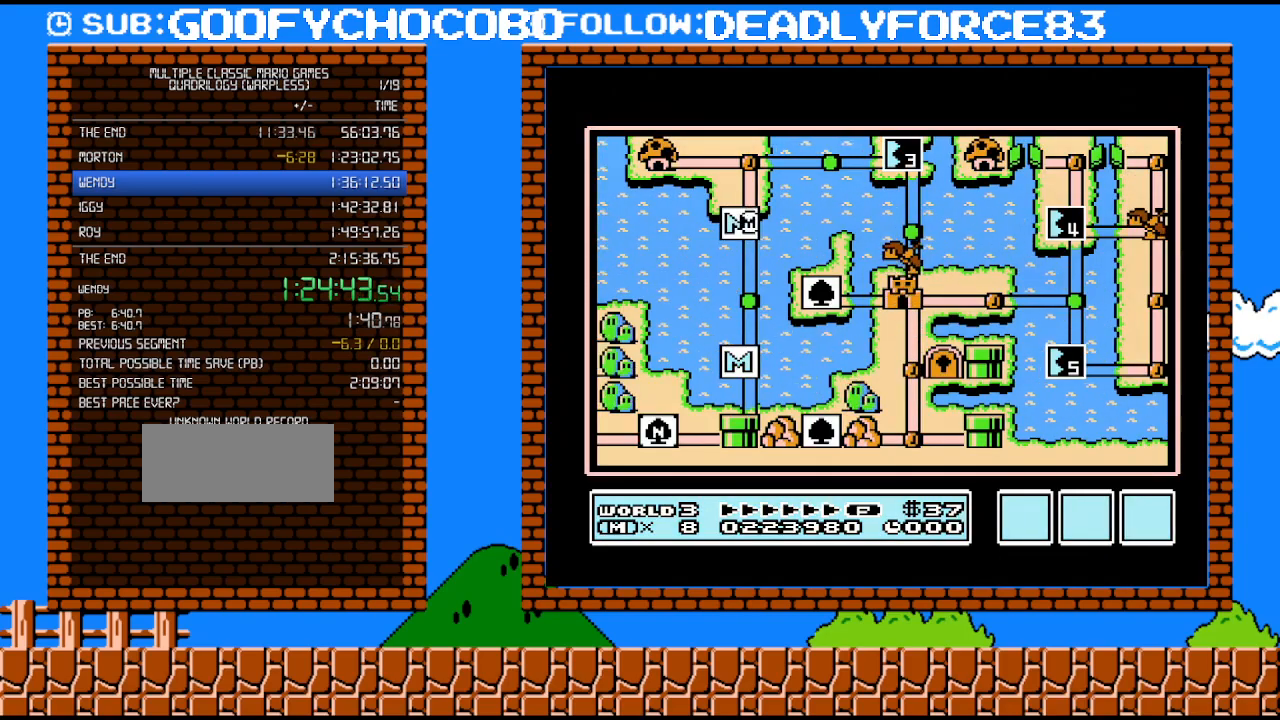
{"buttons": ["DPAD_UP"], "events": []}
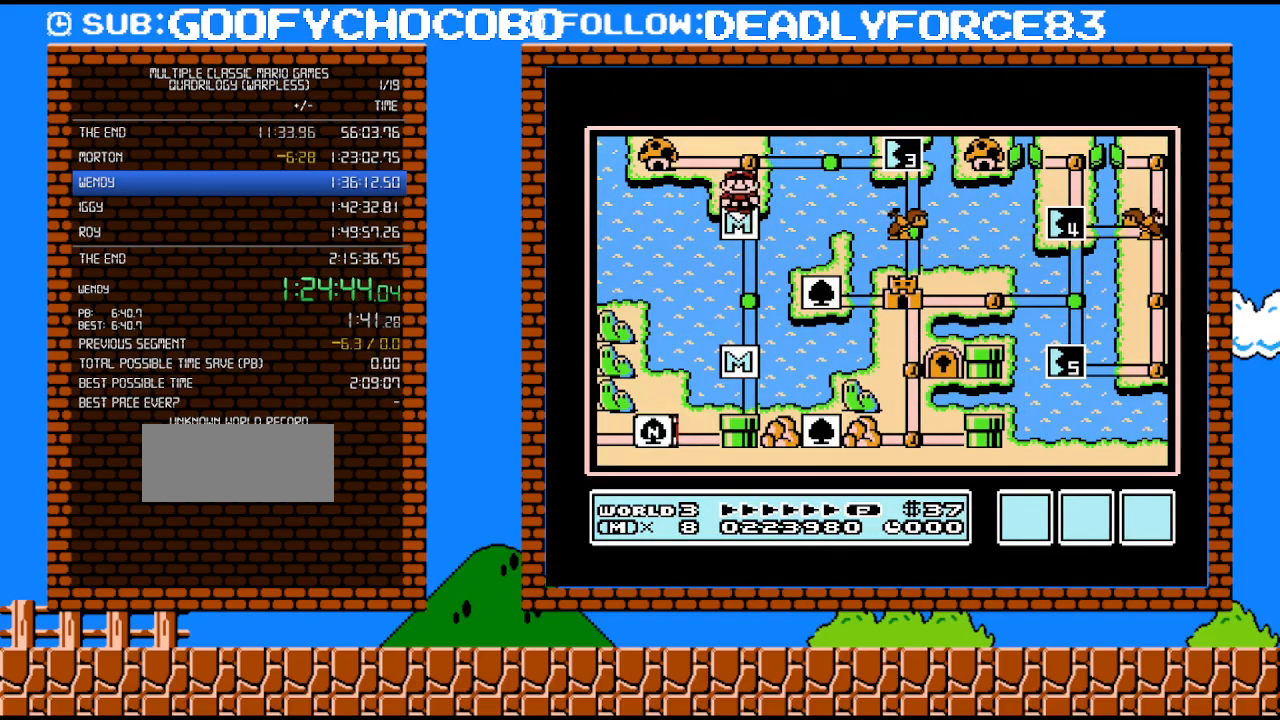
{"buttons": [], "events": [[100, "DPAD_UP", "up"], [250, "DPAD_RIGHT", "down"], [417, "DPAD_RIGHT", "up"]]}
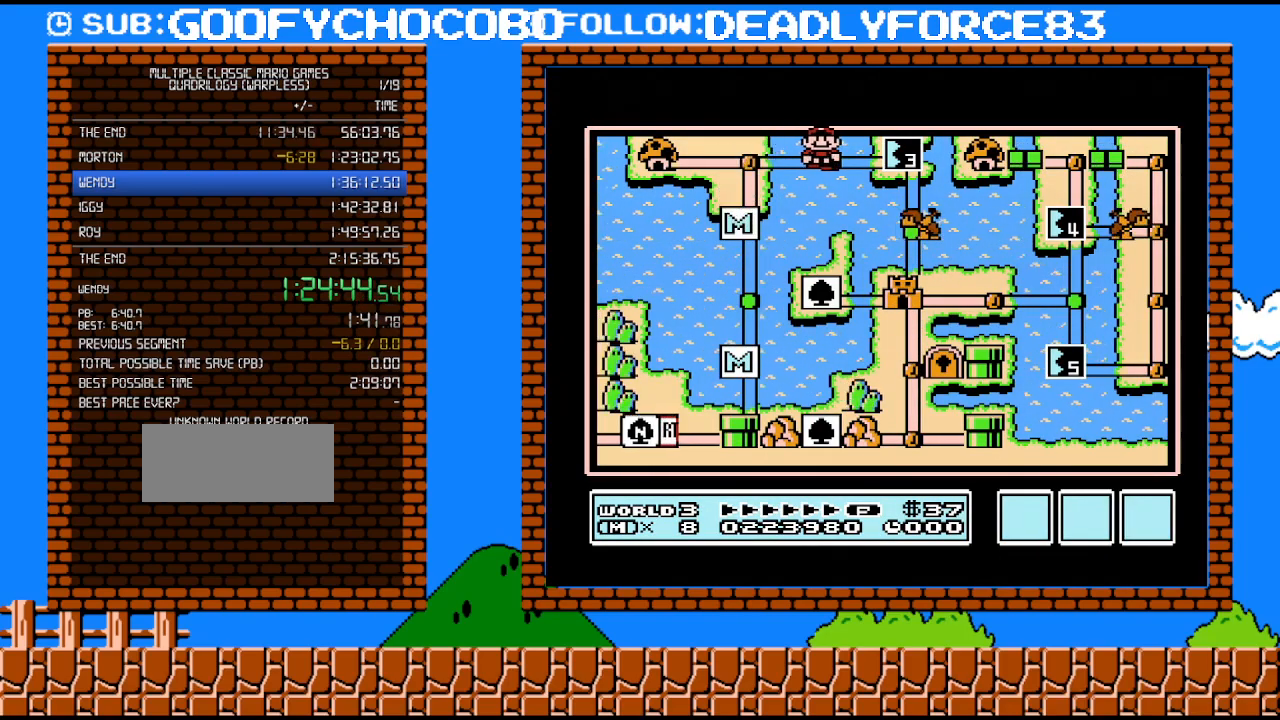
{"buttons": [], "events": [[67, "DPAD_RIGHT", "down"], [217, "DPAD_RIGHT", "up"]]}
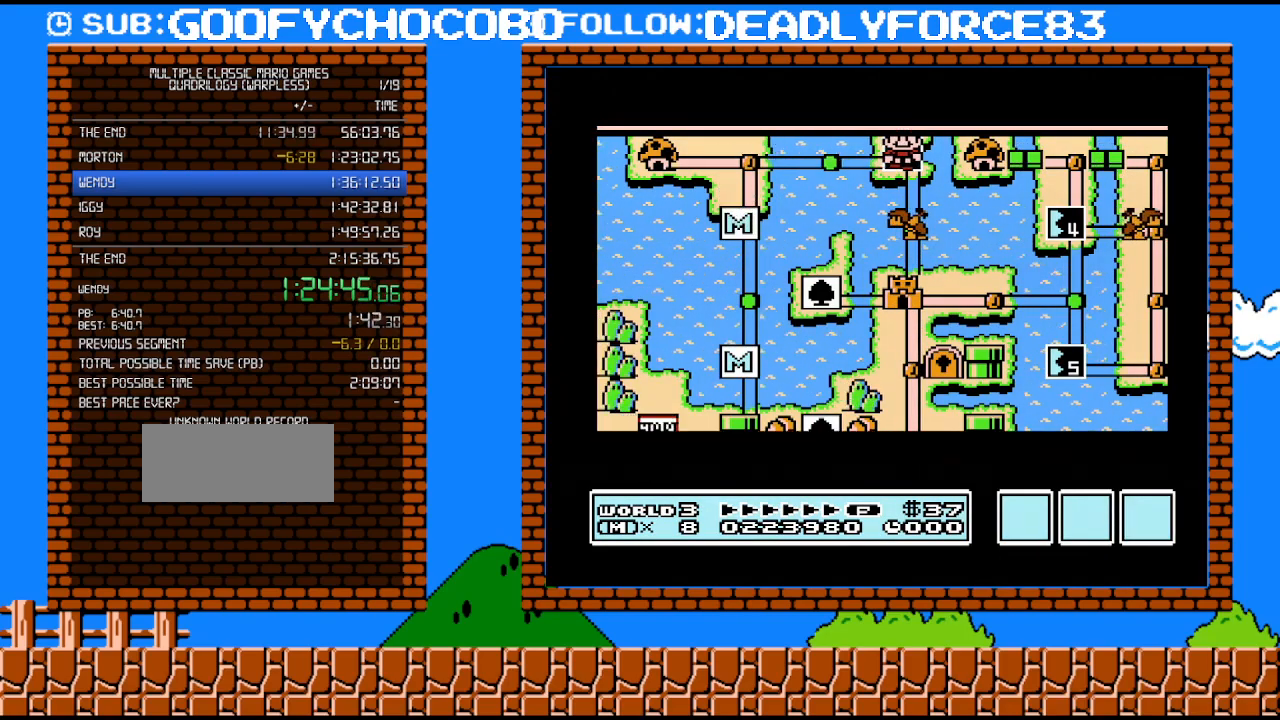
{"buttons": [], "events": []}
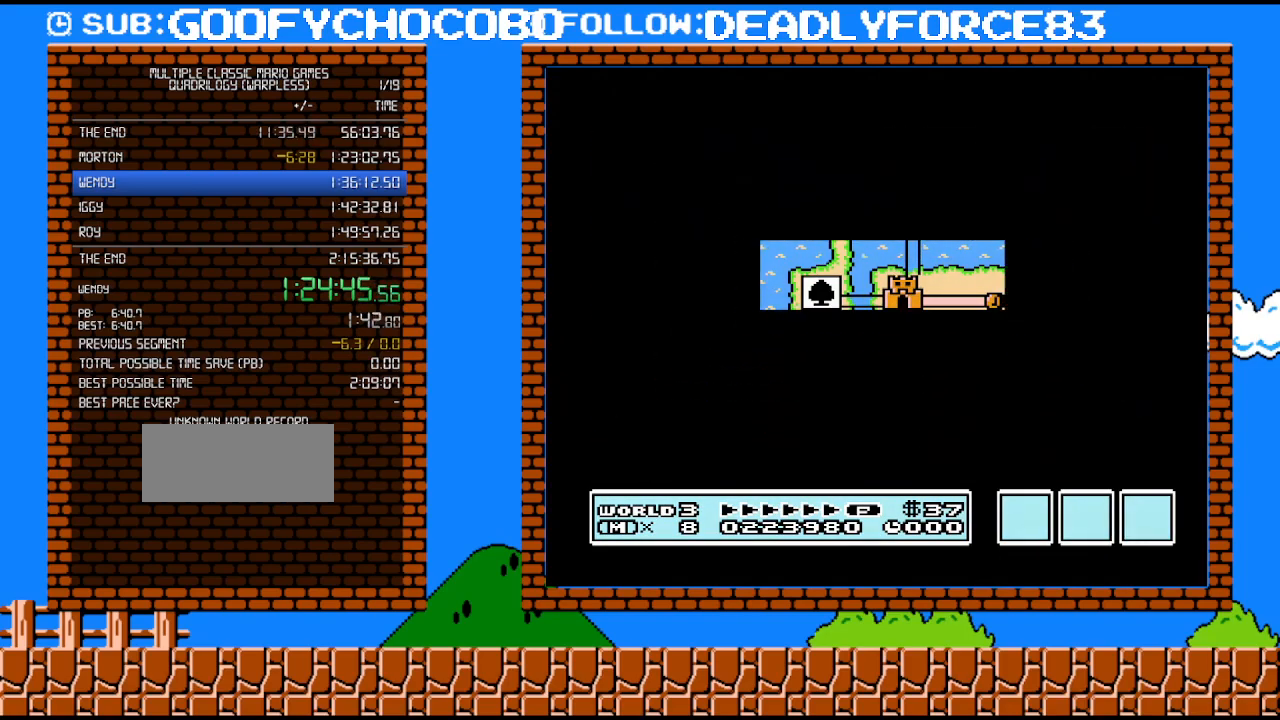
{"buttons": ["B", "DPAD_RIGHT"], "events": [[450, "A", "down"], [483, "A", "up"], [483, "B", "down"], [483, "DPAD_RIGHT", "down"]]}
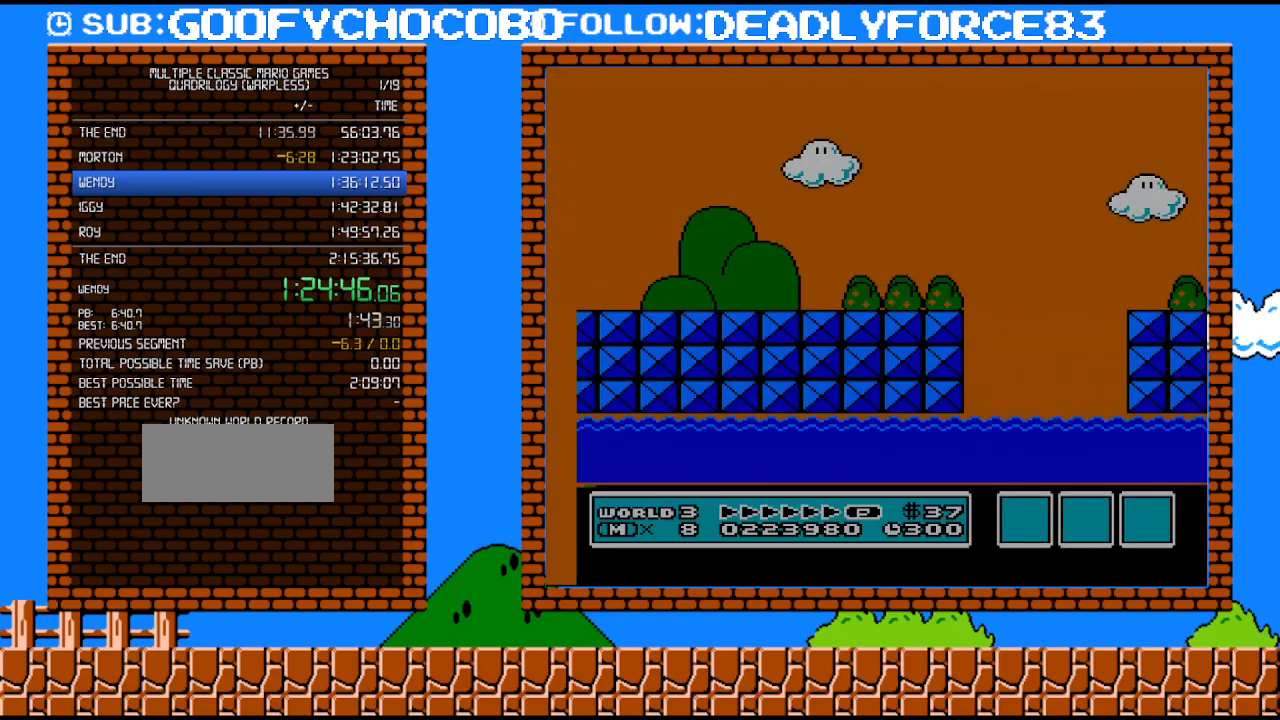
{"buttons": ["B", "DPAD_RIGHT"], "events": []}
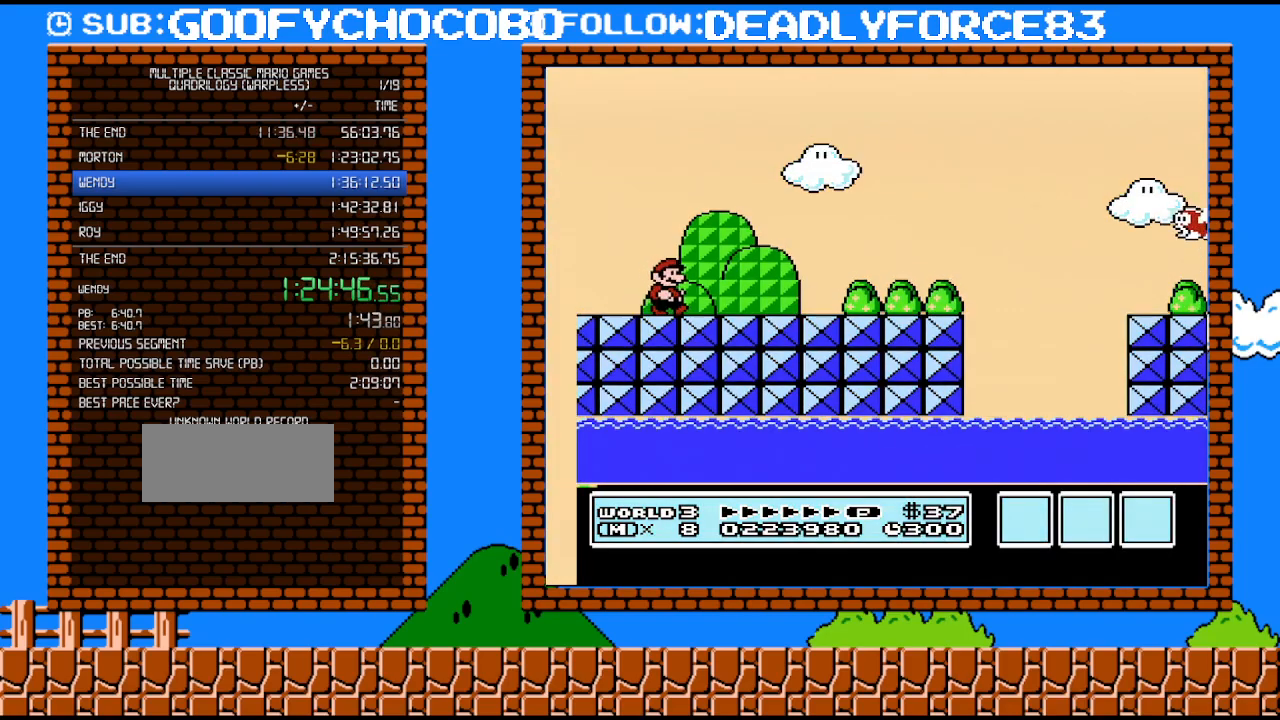
{"buttons": ["B", "DPAD_RIGHT"], "events": []}
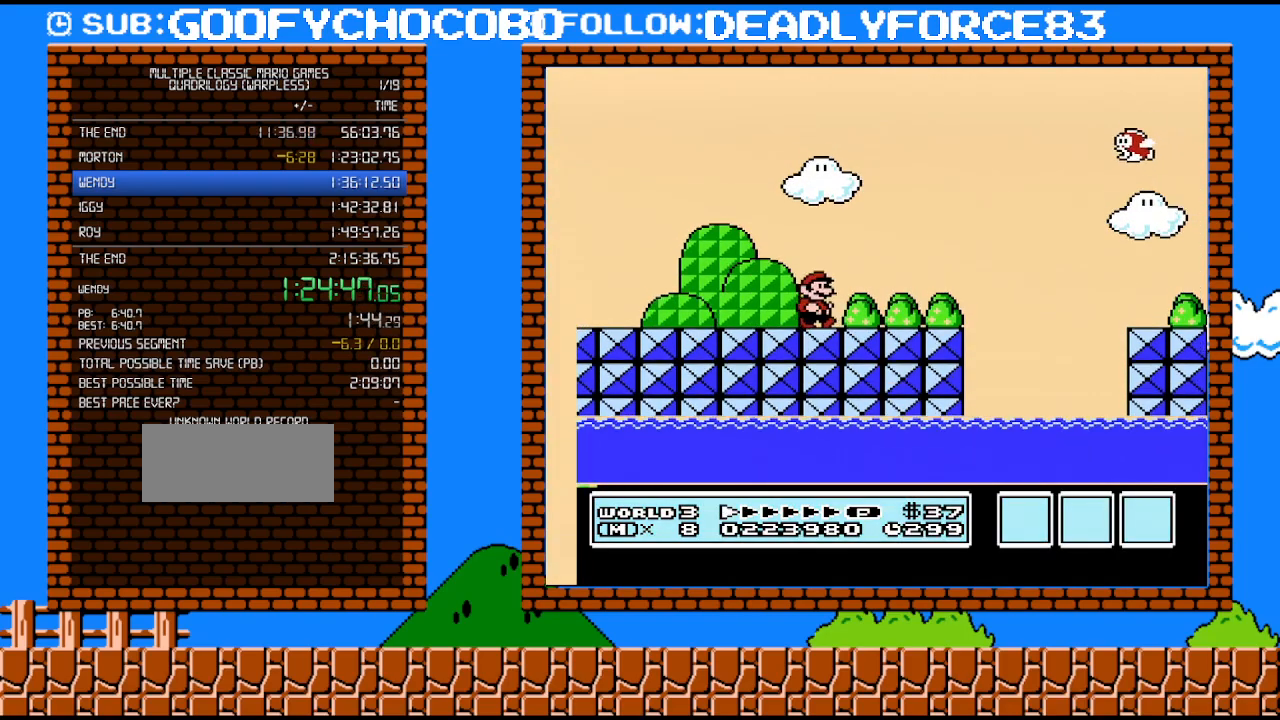
{"buttons": ["B", "DPAD_RIGHT"], "events": [[350, "A", "down"], [450, "A", "up"]]}
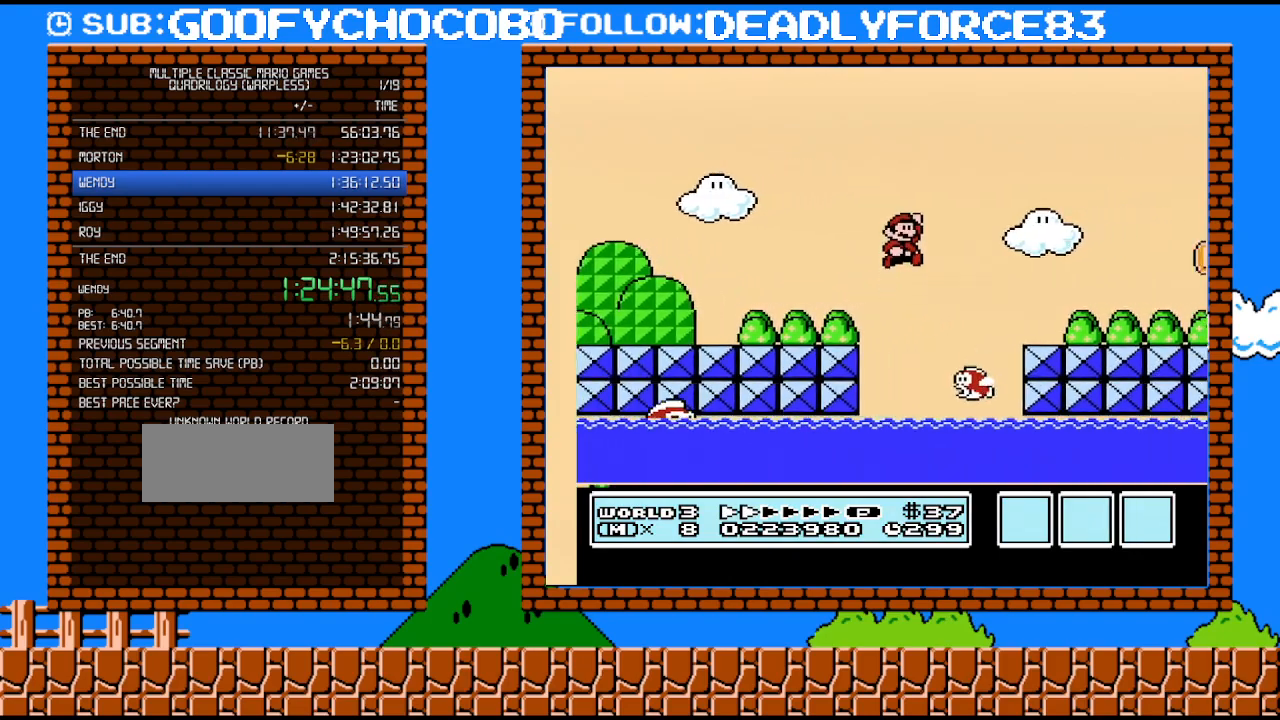
{"buttons": ["B", "DPAD_RIGHT"], "events": []}
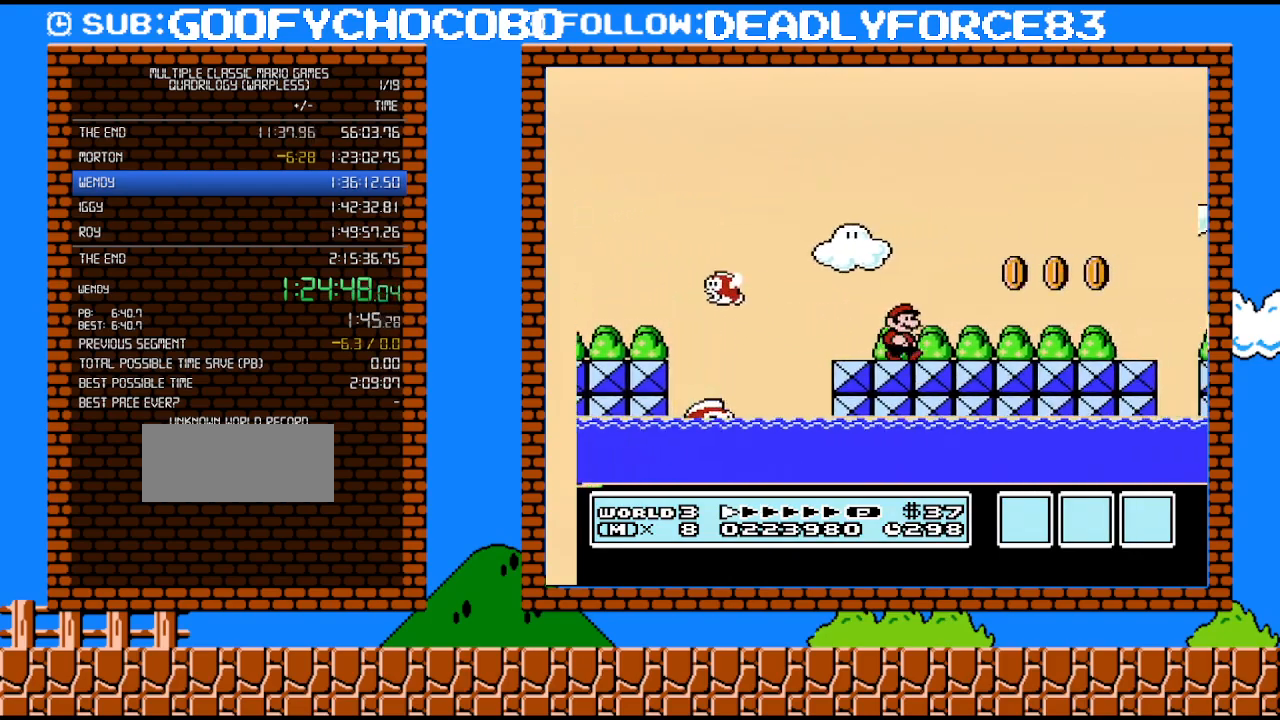
{"buttons": ["B", "DPAD_RIGHT"], "events": []}
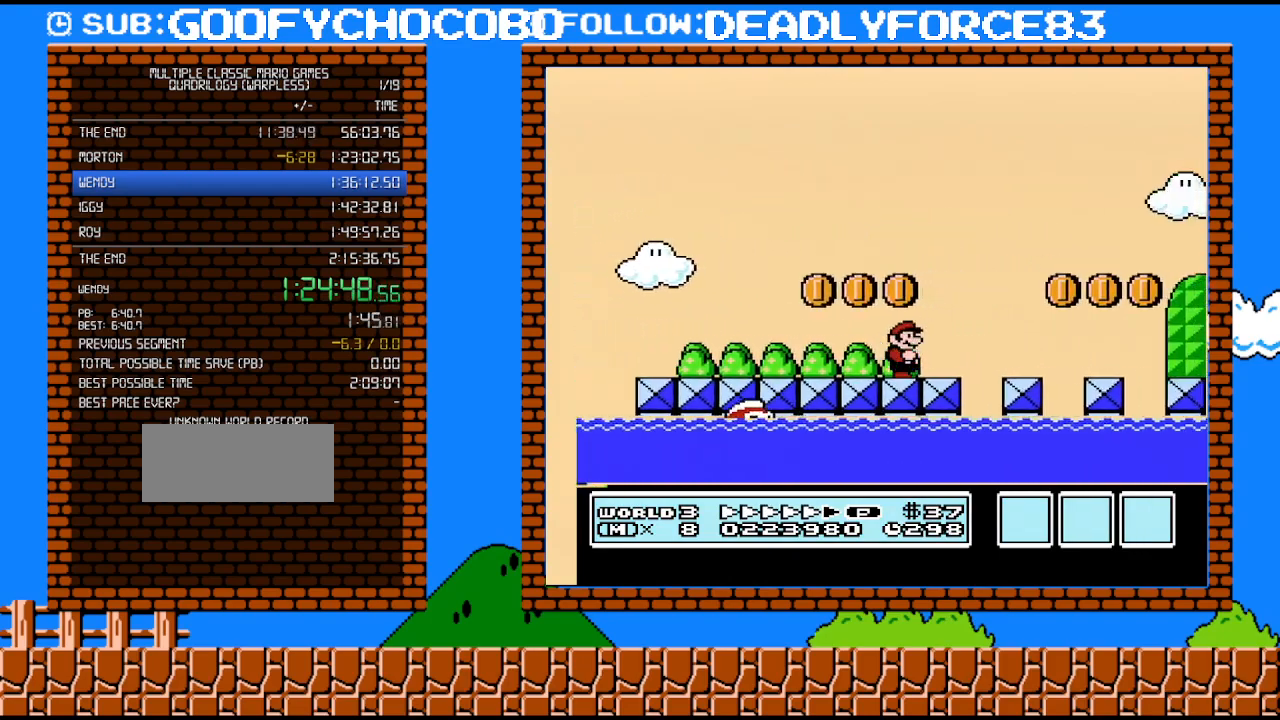
{"buttons": ["B", "DPAD_RIGHT"], "events": [[417, "A", "down"], [500, "A", "up"]]}
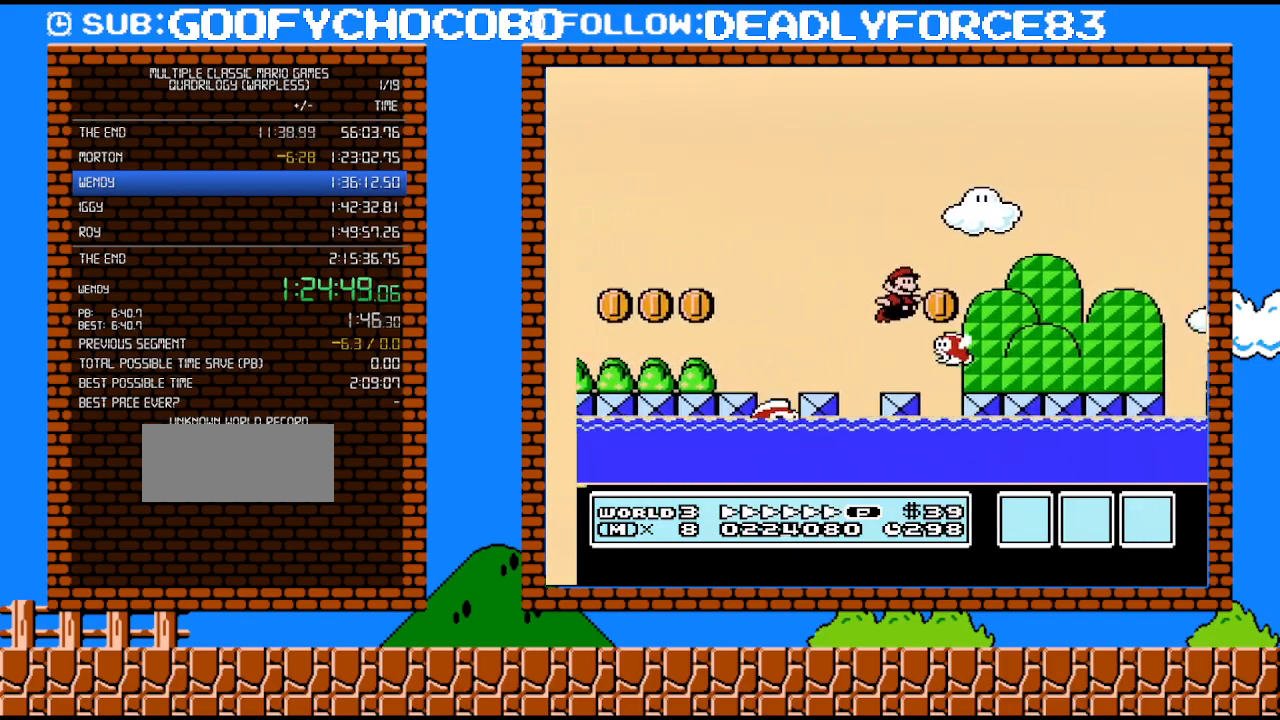
{"buttons": ["B", "DPAD_RIGHT"], "events": []}
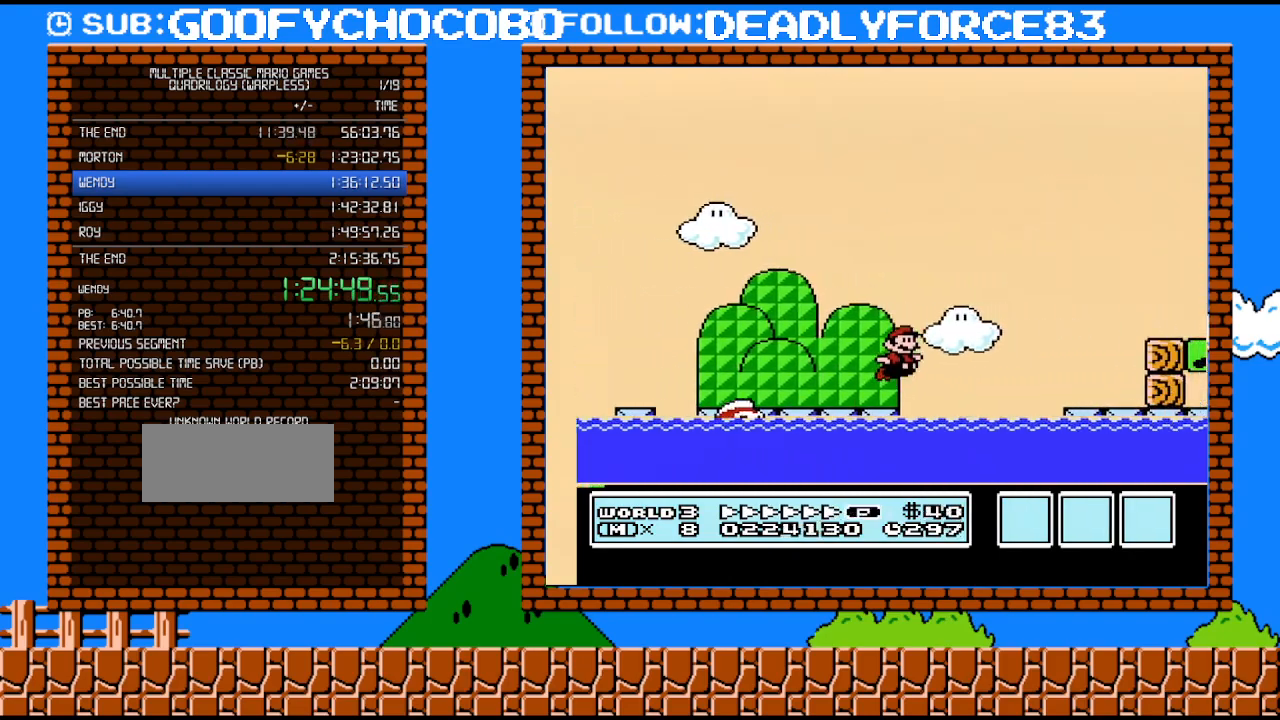
{"buttons": ["B", "DPAD_RIGHT"], "events": [[33, "A", "down"], [383, "A", "up"]]}
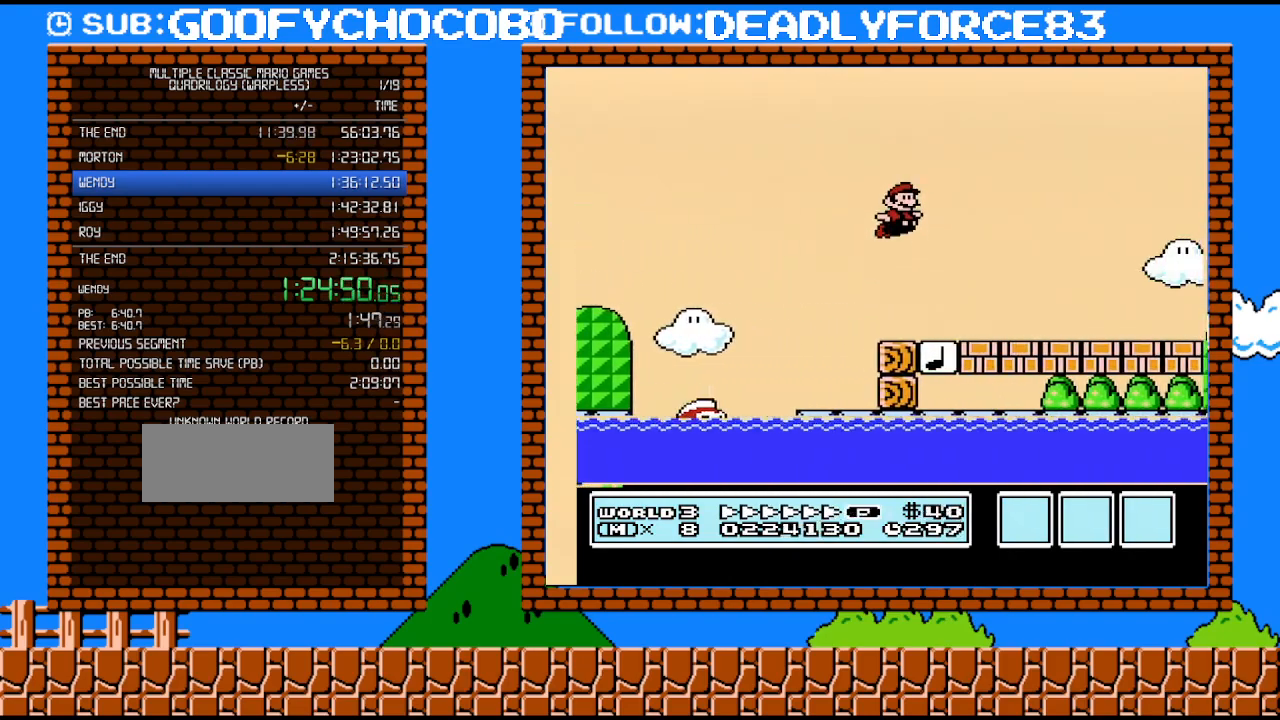
{"buttons": ["A", "B", "DPAD_RIGHT"], "events": [[383, "A", "down"]]}
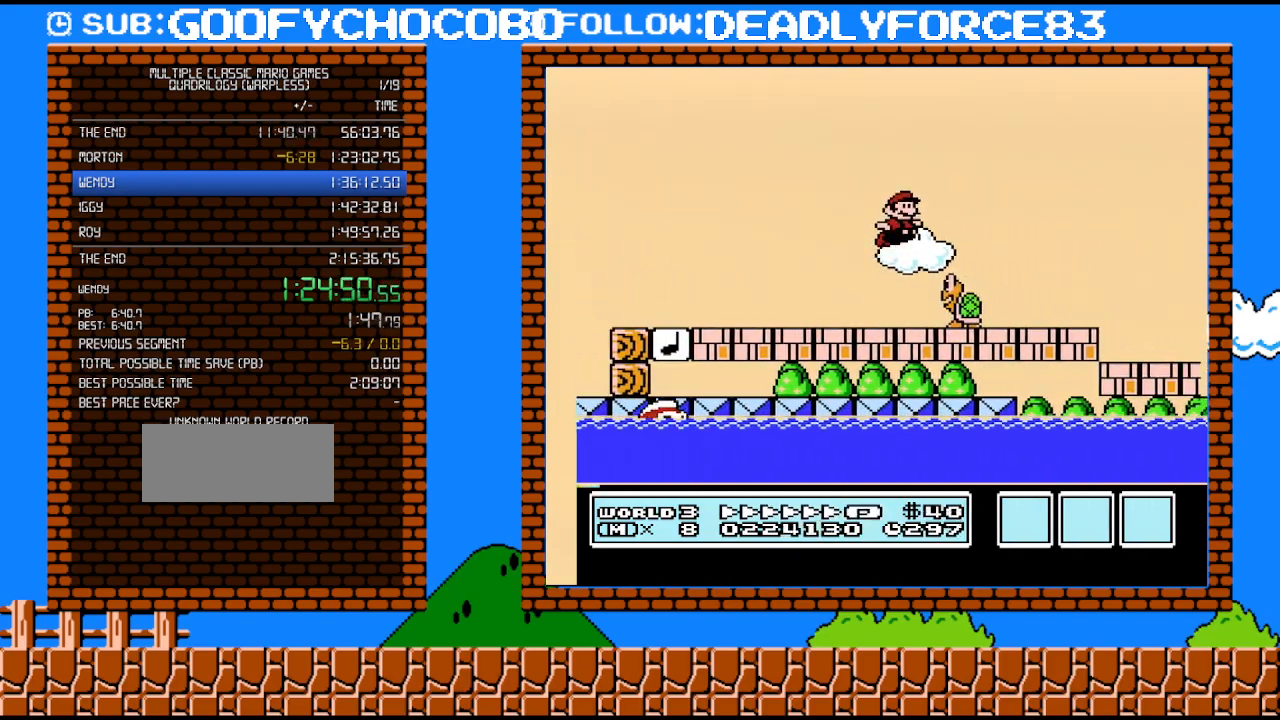
{"buttons": ["B", "DPAD_RIGHT"], "events": [[67, "A", "up"]]}
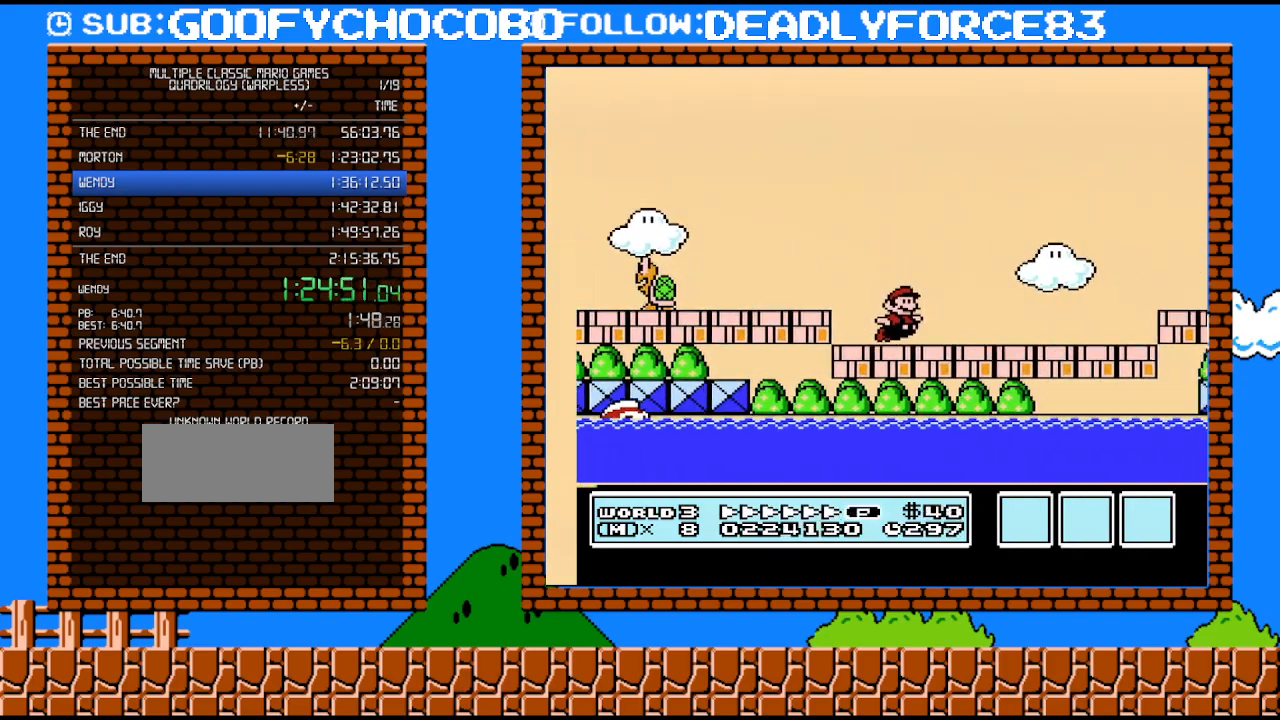
{"buttons": ["B", "DPAD_RIGHT"], "events": [[200, "A", "down"], [267, "A", "up"]]}
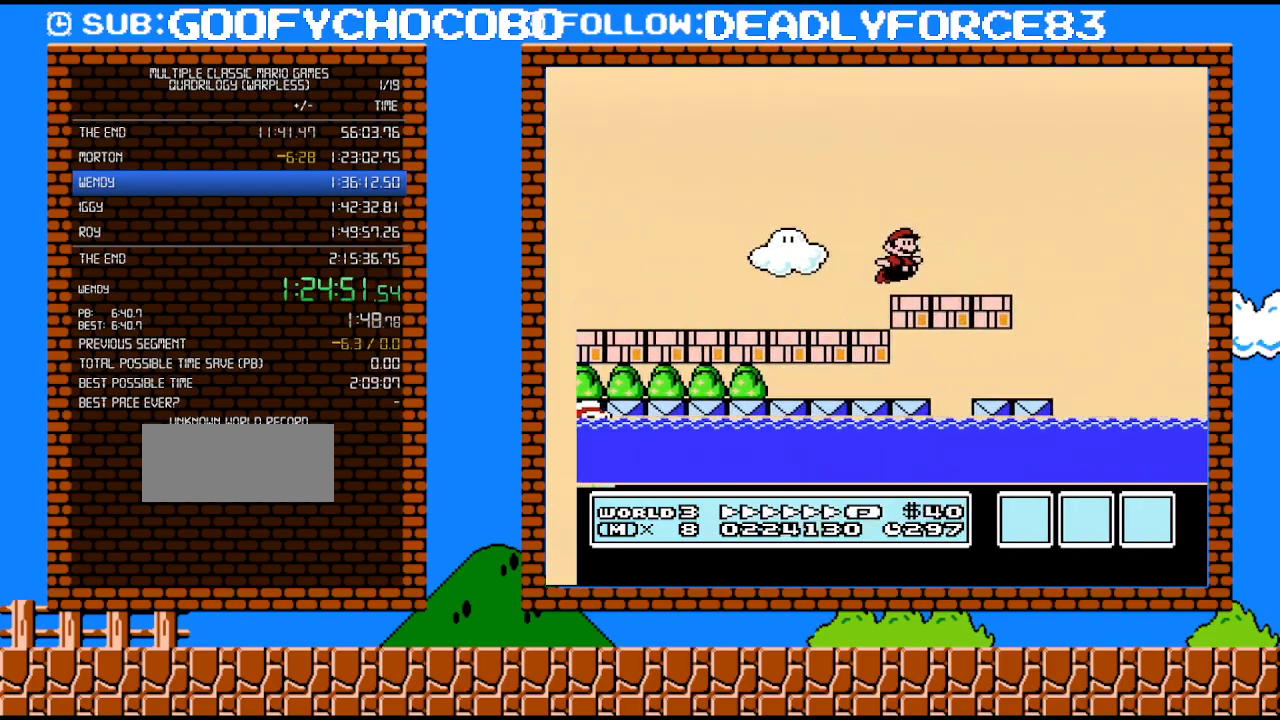
{"buttons": ["A", "B", "DPAD_RIGHT"], "events": [[167, "A", "down"]]}
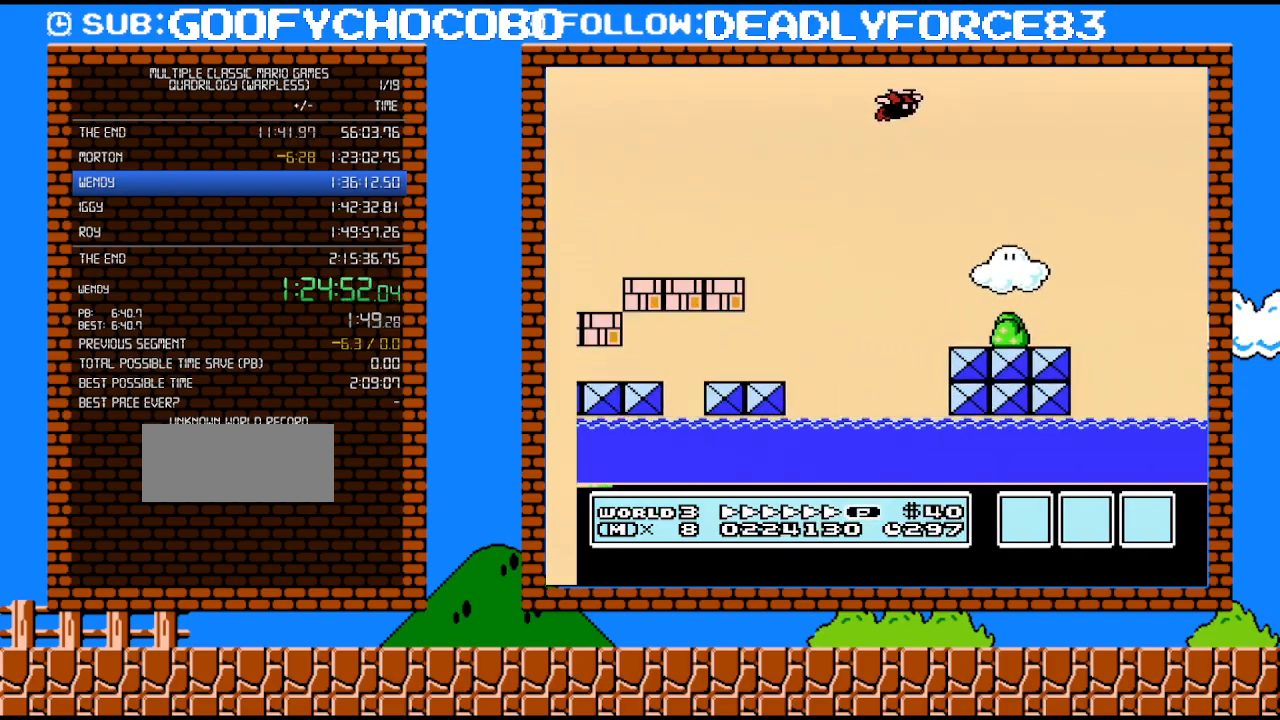
{"buttons": ["B", "DPAD_RIGHT"], "events": [[33, "A", "up"]]}
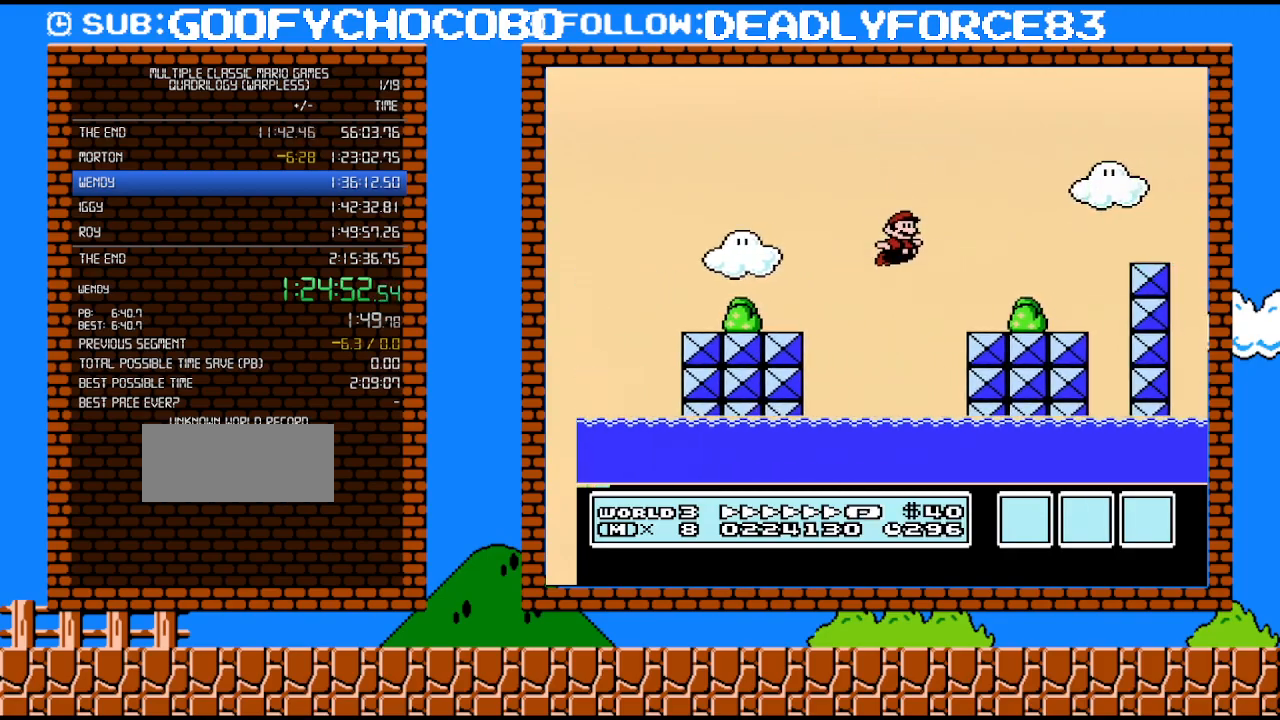
{"buttons": ["A", "B", "DPAD_RIGHT"], "events": [[283, "A", "down"]]}
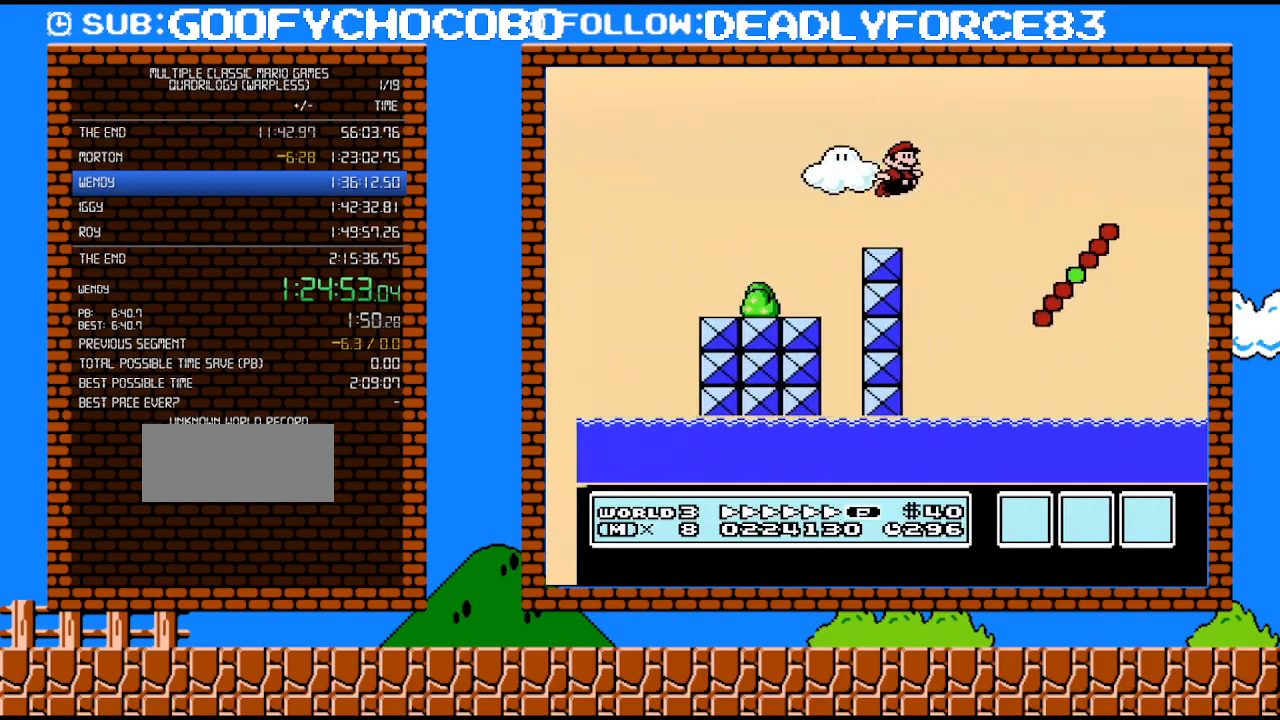
{"buttons": ["A", "B", "DPAD_RIGHT"], "events": []}
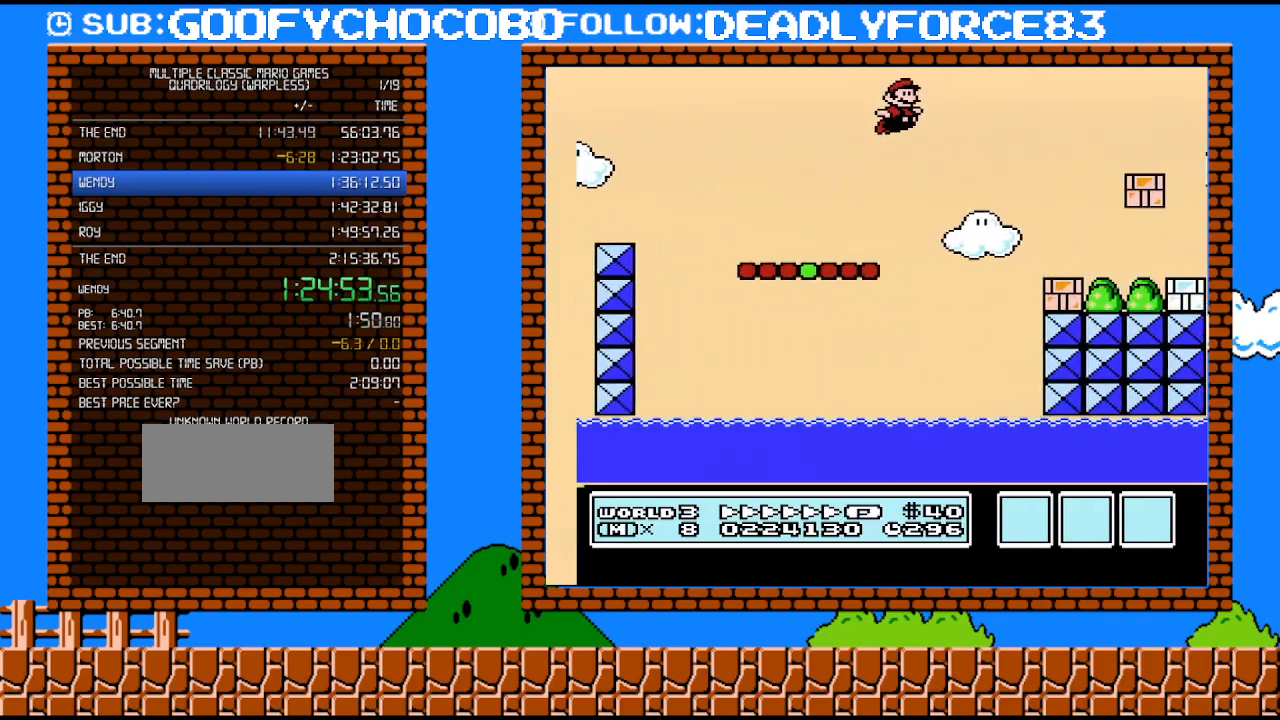
{"buttons": ["DPAD_LEFT"], "events": [[100, "A", "up"], [350, "DPAD_RIGHT", "up"], [383, "B", "up"], [383, "DPAD_LEFT", "down"]]}
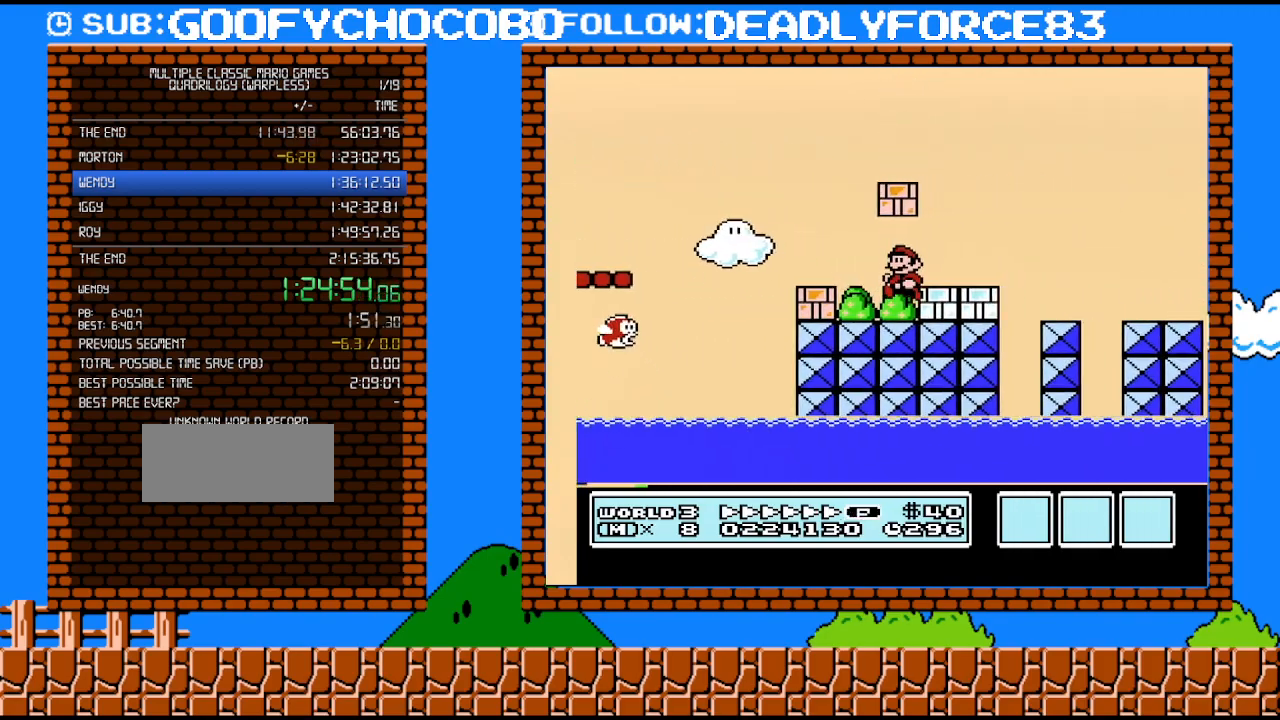
{"buttons": ["DPAD_RIGHT"], "events": [[233, "B", "down"], [233, "DPAD_LEFT", "up"], [283, "A", "down"], [283, "B", "up"], [417, "A", "up"], [417, "DPAD_RIGHT", "down"]]}
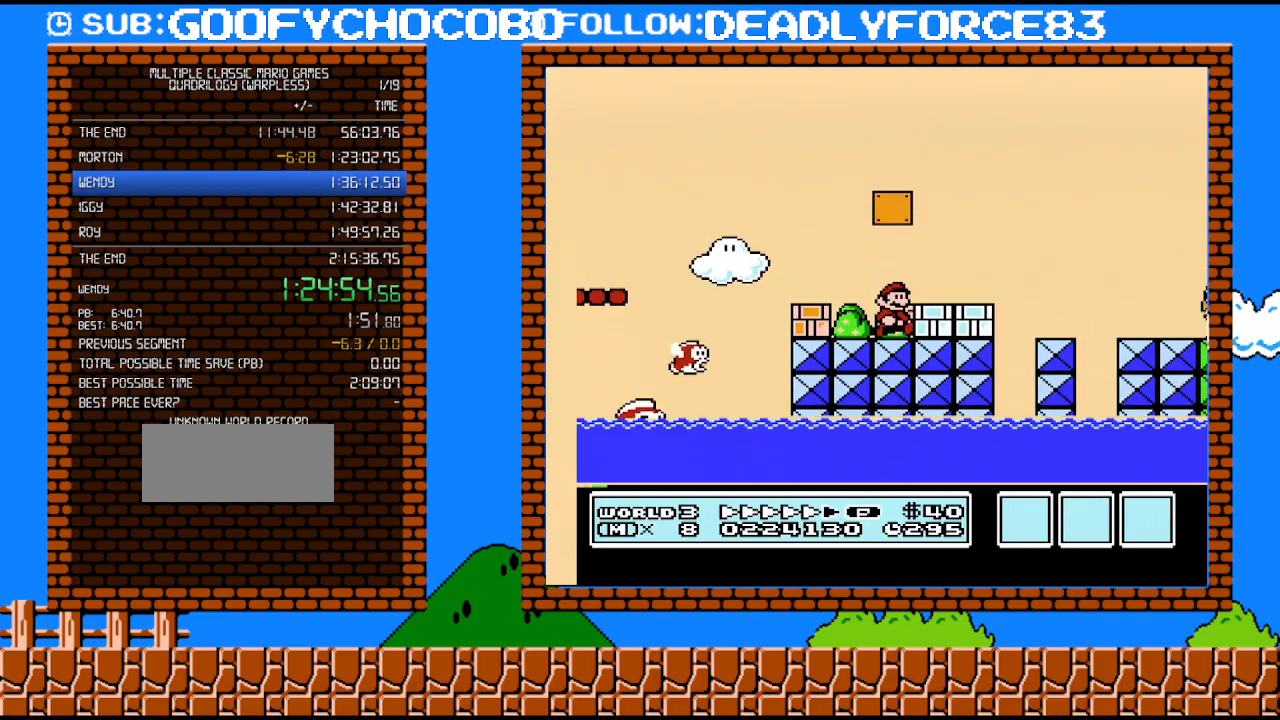
{"buttons": ["DPAD_RIGHT"], "events": [[167, "DPAD_RIGHT", "up"], [167, "DPAD_UP", "down"], [200, "B", "down"], [200, "DPAD_LEFT", "down"], [200, "DPAD_UP", "up"], [350, "B", "up"], [350, "DPAD_LEFT", "up"], [350, "DPAD_UP", "down"], [383, "DPAD_RIGHT", "down"], [383, "DPAD_UP", "up"]]}
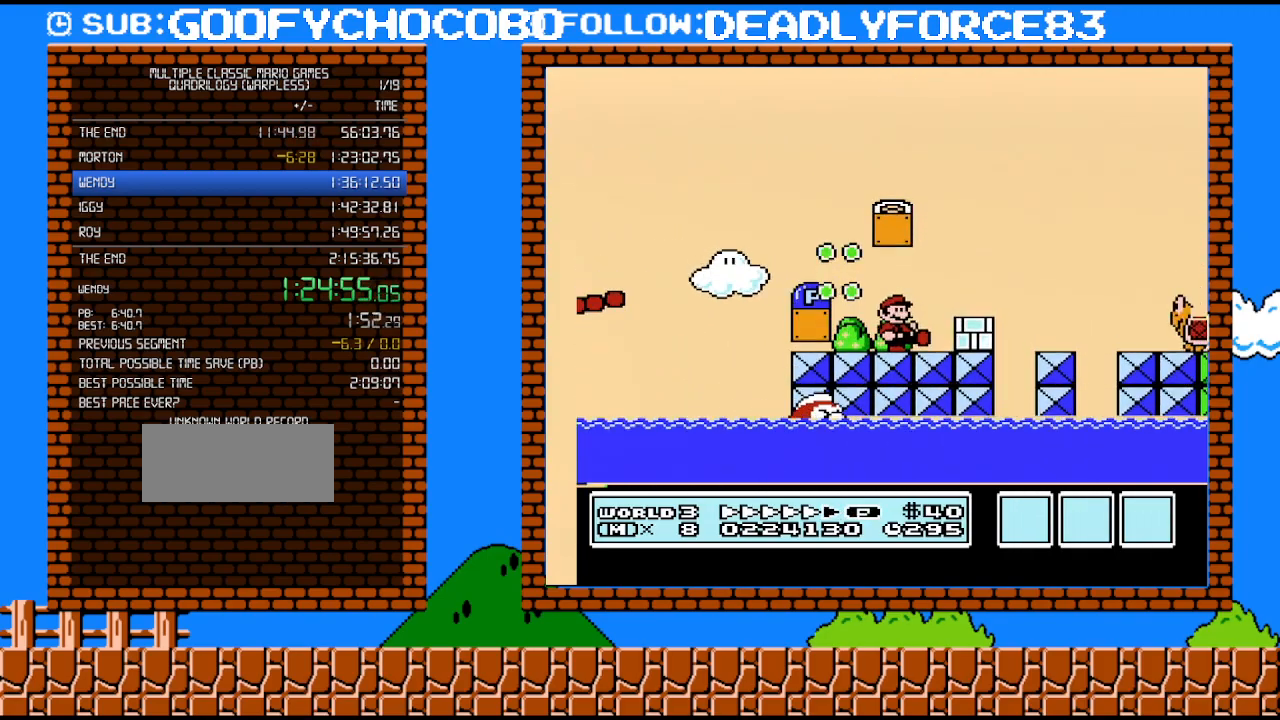
{"buttons": ["A", "B", "DPAD_LEFT"], "events": [[267, "A", "down"], [267, "B", "down"], [317, "DPAD_RIGHT", "up"], [383, "DPAD_LEFT", "down"]]}
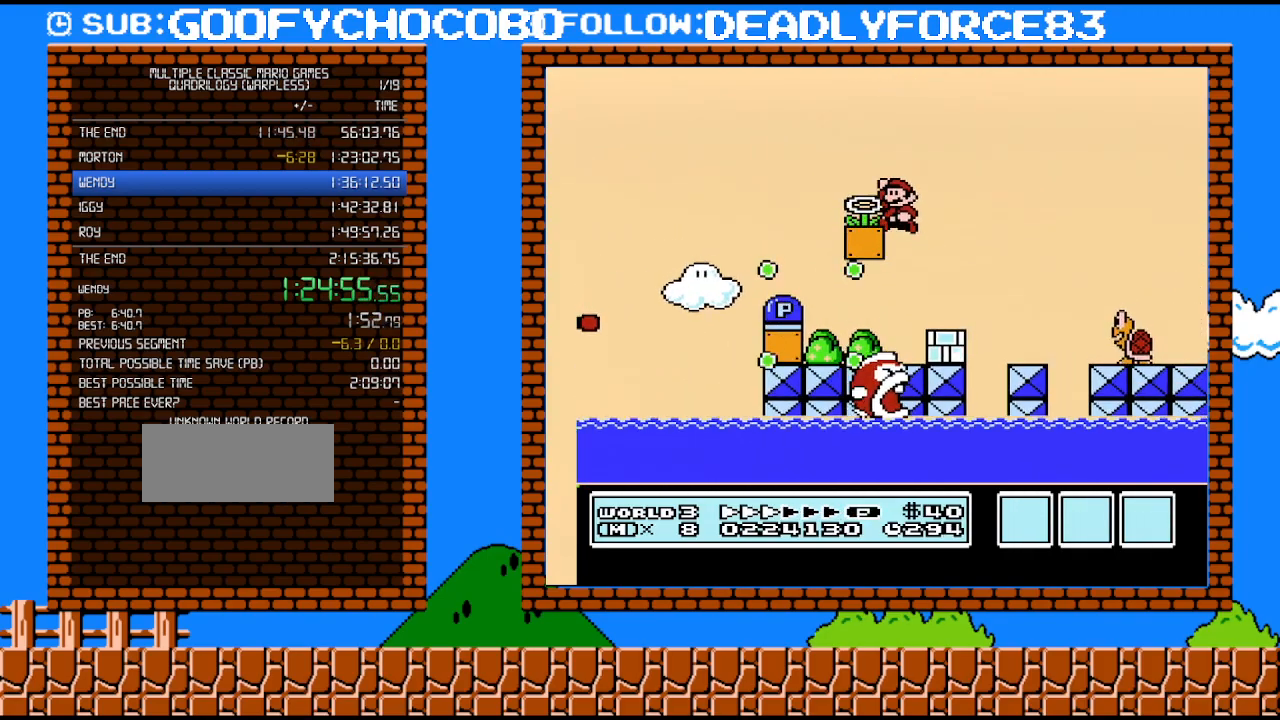
{"buttons": ["B", "DPAD_LEFT"], "events": [[200, "A", "up"]]}
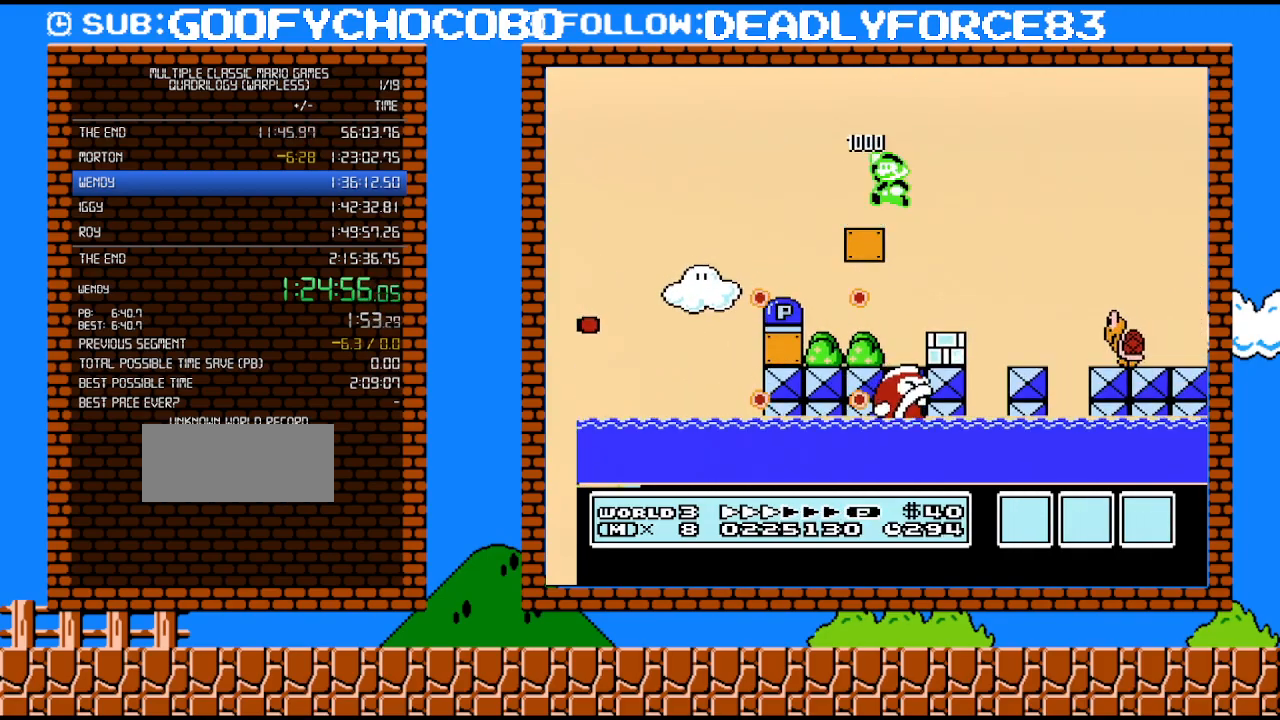
{"buttons": ["B", "DPAD_LEFT"], "events": []}
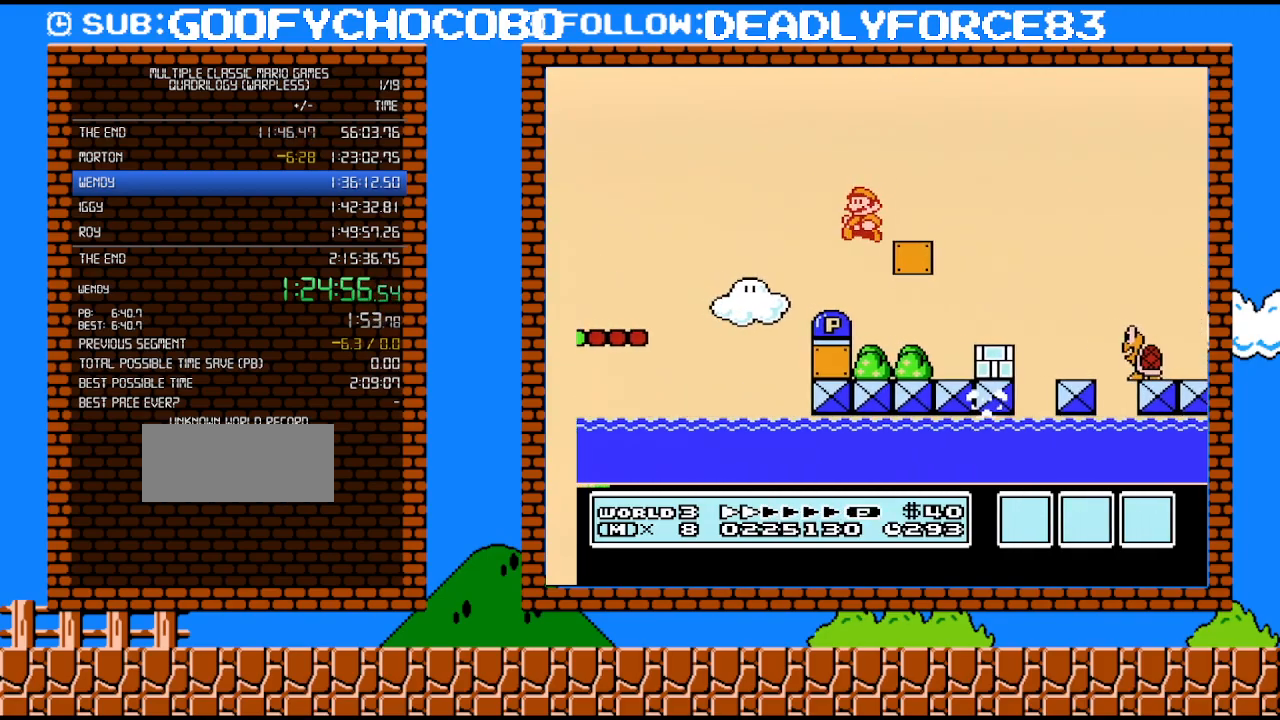
{"buttons": ["DPAD_RIGHT"], "events": [[33, "DPAD_LEFT", "up"], [100, "DPAD_RIGHT", "down"], [133, "B", "up"]]}
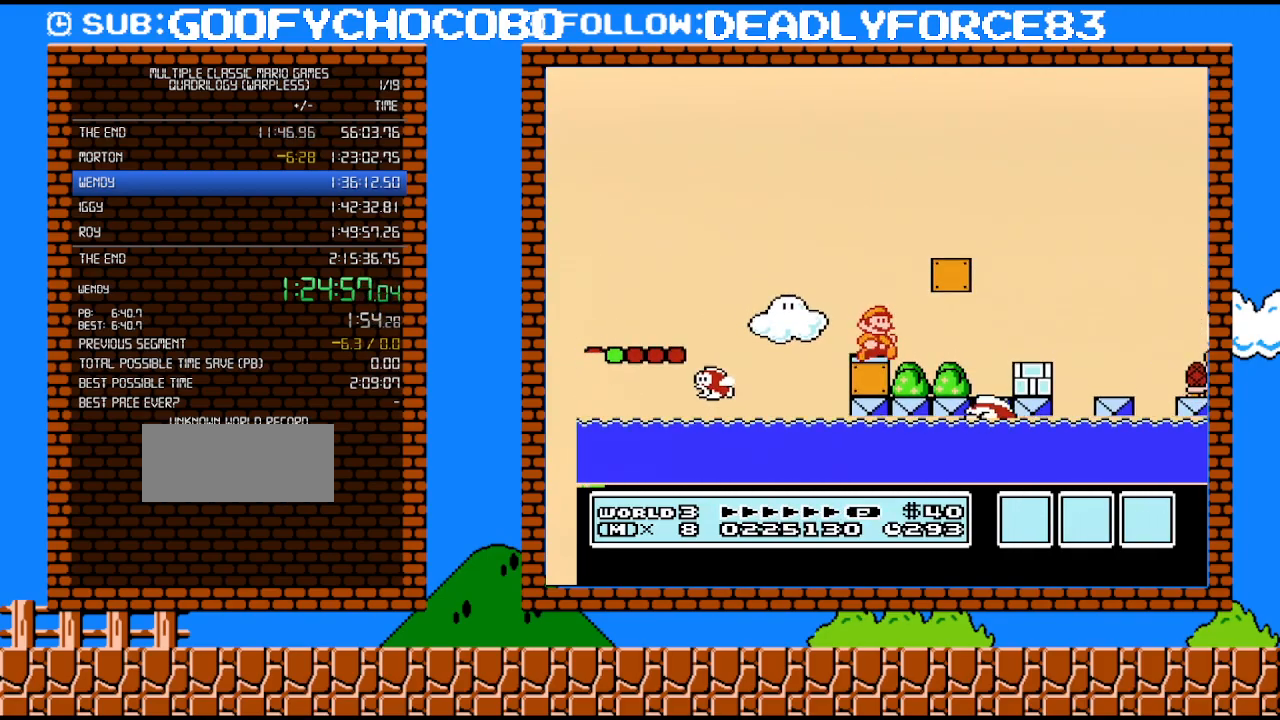
{"buttons": ["B", "DPAD_RIGHT"], "events": [[67, "B", "down"], [133, "B", "up"], [233, "B", "down"]]}